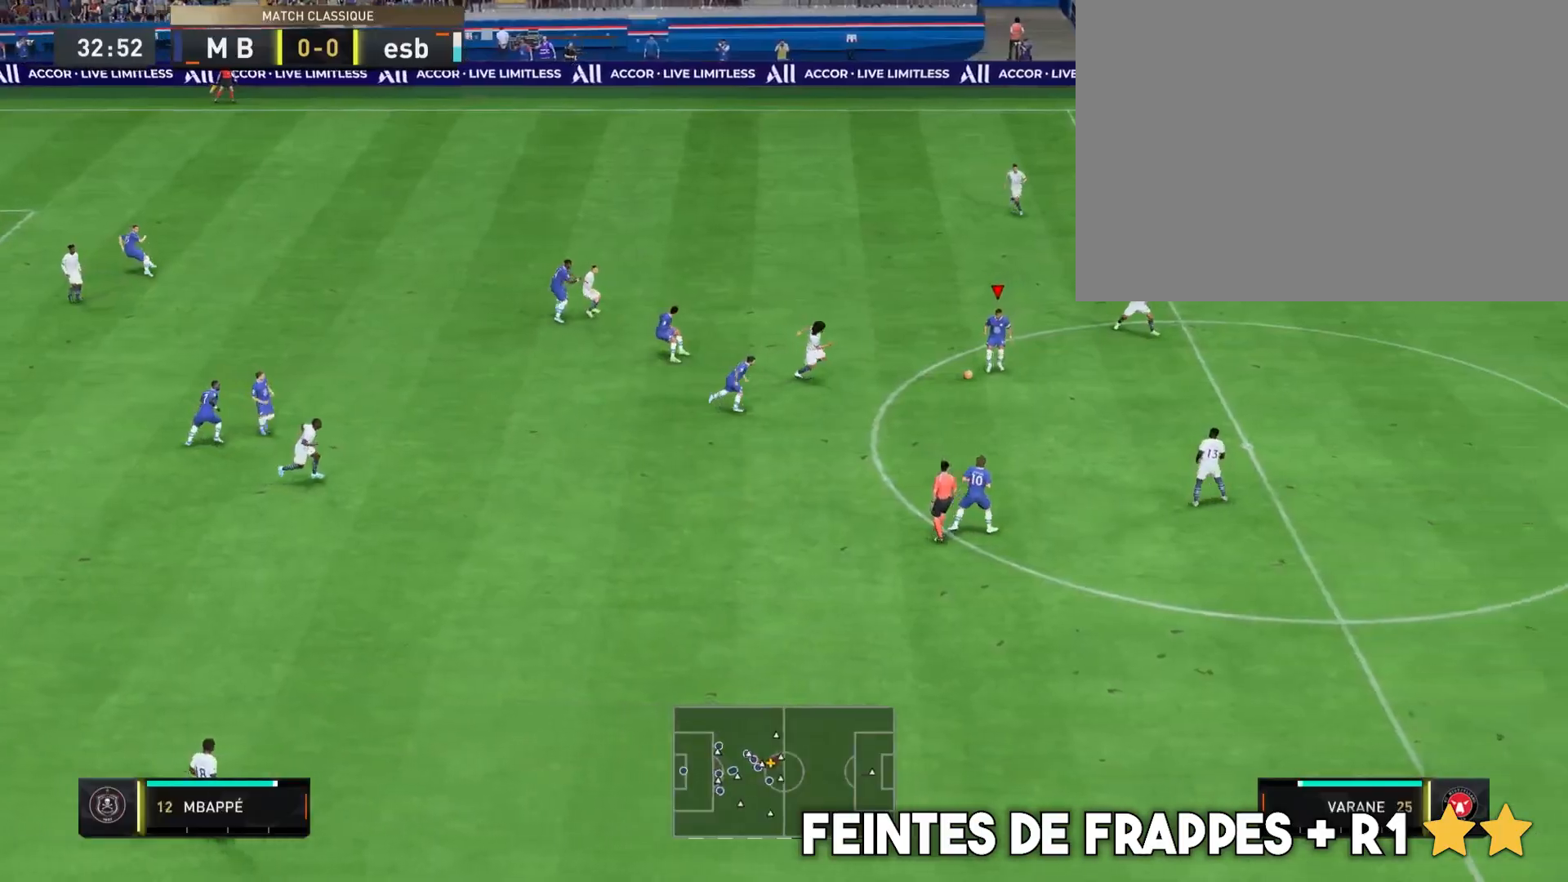
Gameplay with a controller (PlayStation layout); each line is a JSON object with the inputs held at the frame after it. "events" lists button and stick changes between this image and that frame as [ms after this image, input, new state], when the widget could be followed in between. Not read: L3 R3.
{"buttons": [], "left_stick": "down", "right_stick": "center", "events": []}
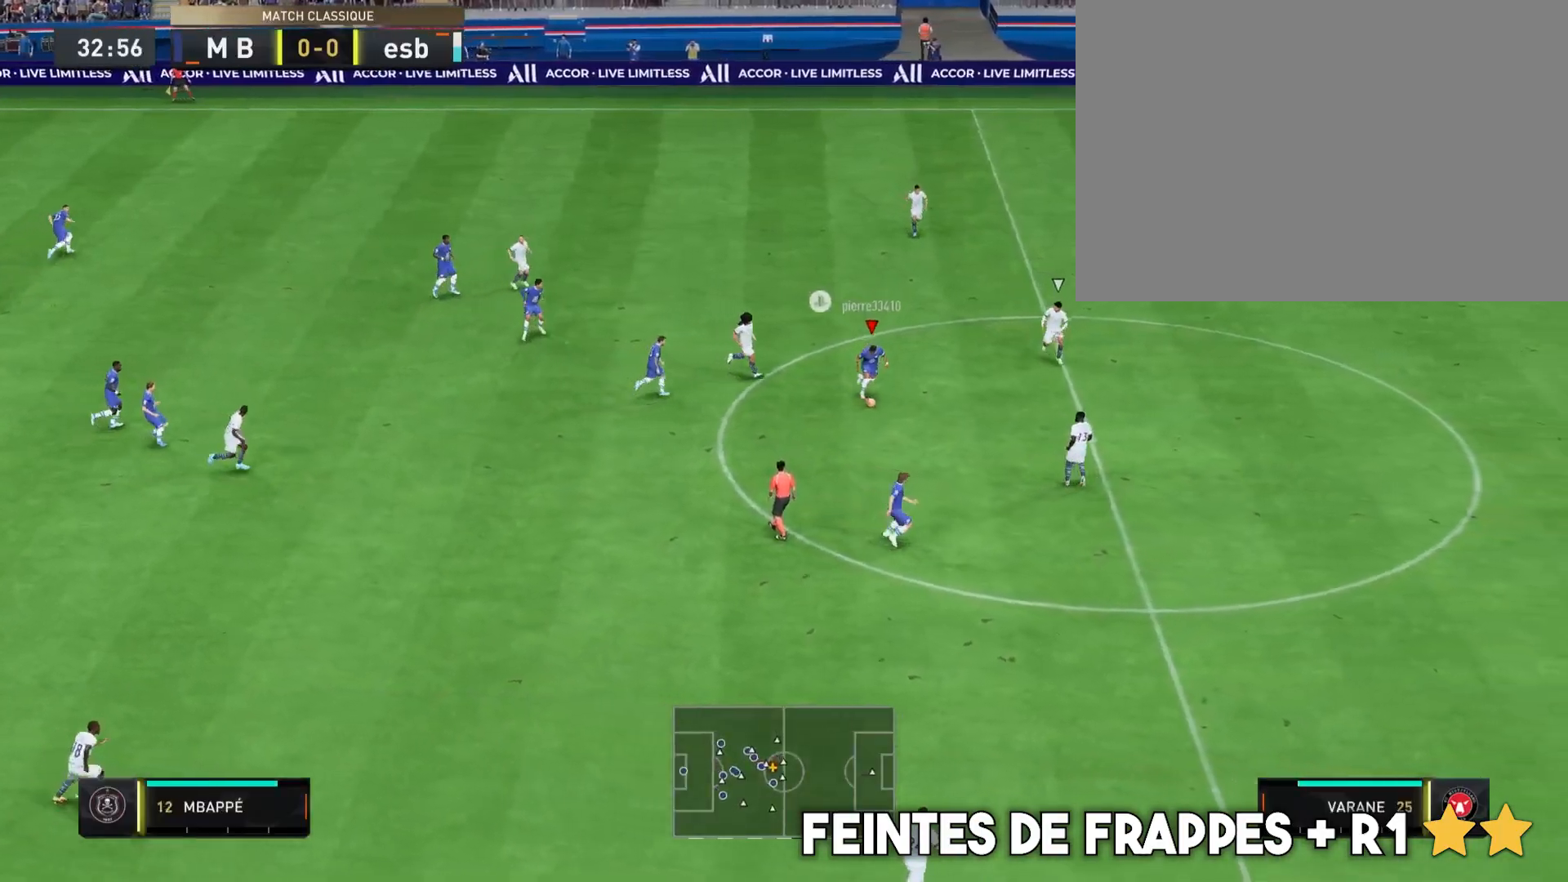
{"buttons": ["CROSS", "CIRCLE", "R1"], "left_stick": "down-left", "right_stick": "center", "events": [[433, "CIRCLE", "down"], [433, "R1", "down"], [467, "CROSS", "down"], [500, "left_stick", "down-left"]]}
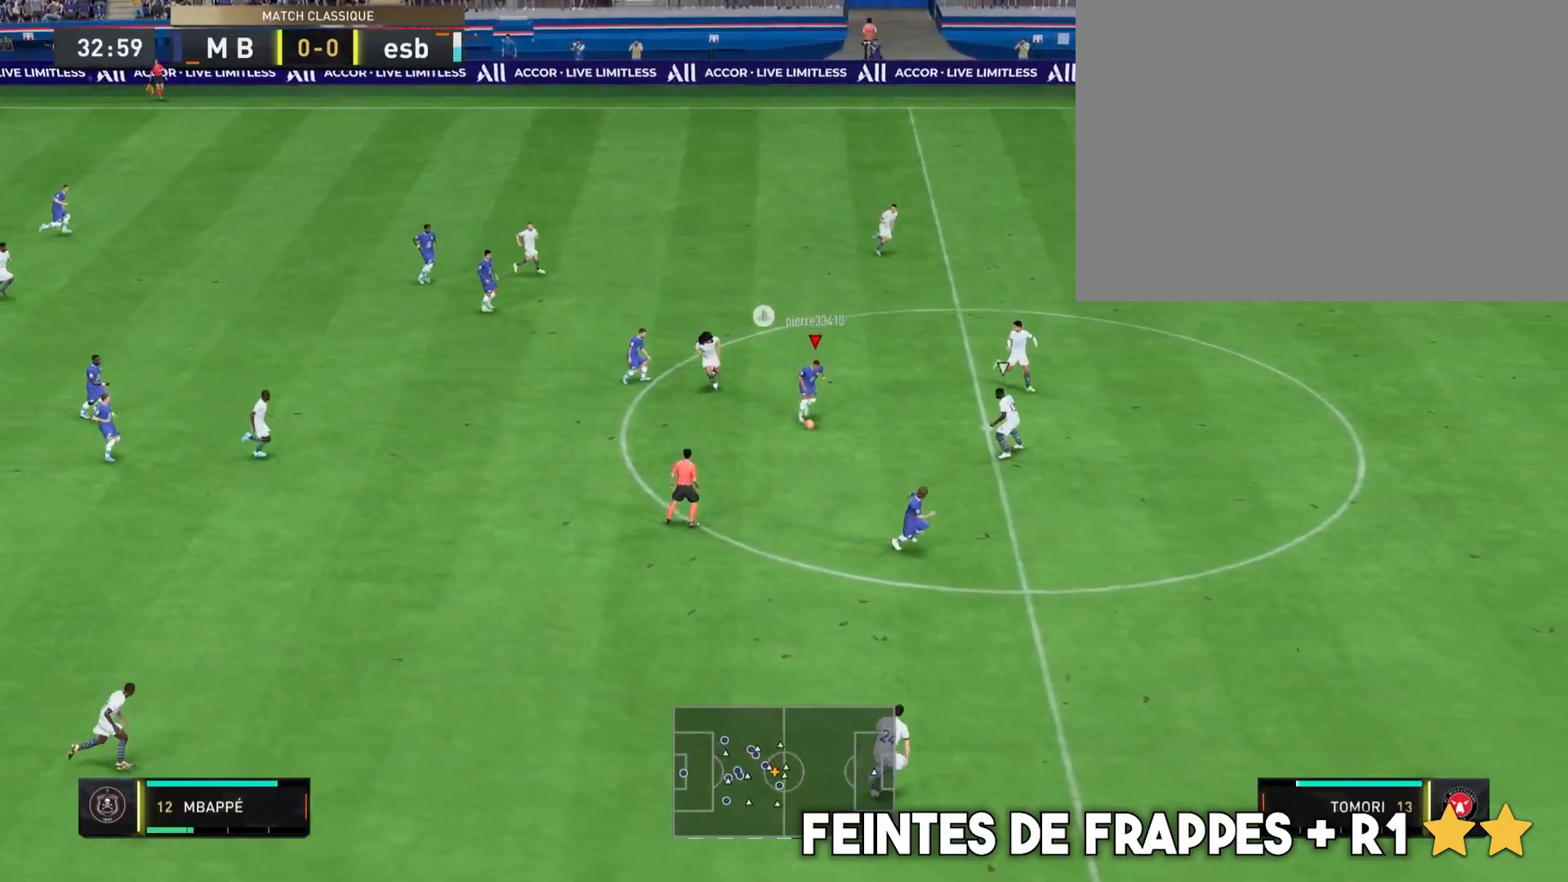
{"buttons": [], "left_stick": "center", "right_stick": "center", "events": [[233, "CIRCLE", "up"], [233, "R1", "up"], [267, "CROSS", "up"], [433, "left_stick", "center"]]}
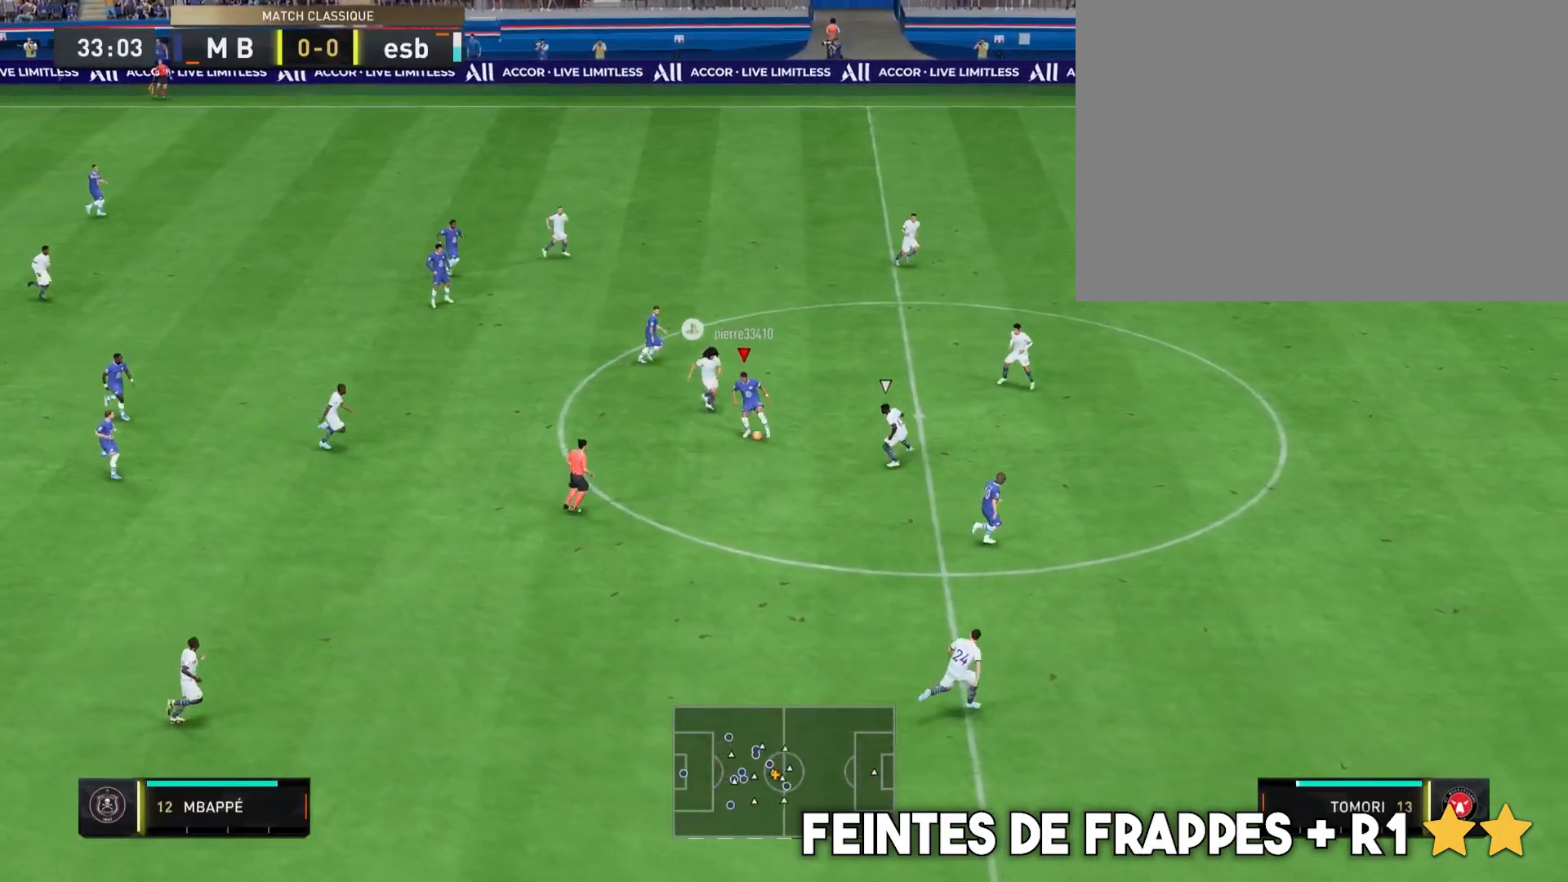
{"buttons": [], "left_stick": "up-left", "right_stick": "center", "events": [[200, "left_stick", "up-left"]]}
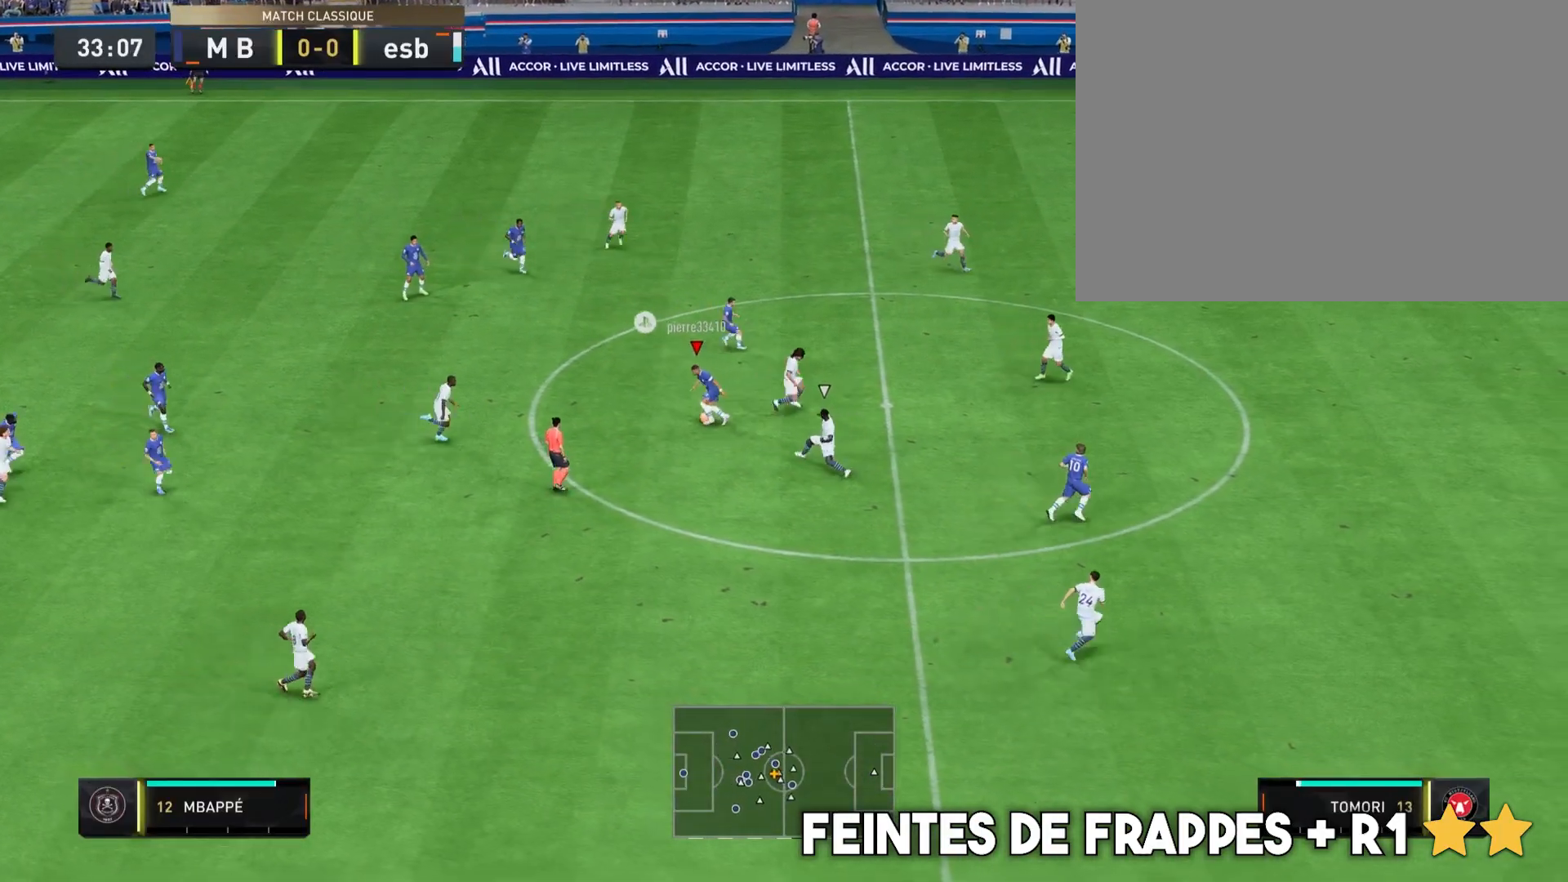
{"buttons": ["R2"], "left_stick": "up", "right_stick": "center", "events": [[300, "left_stick", "up"], [467, "R2", "down"]]}
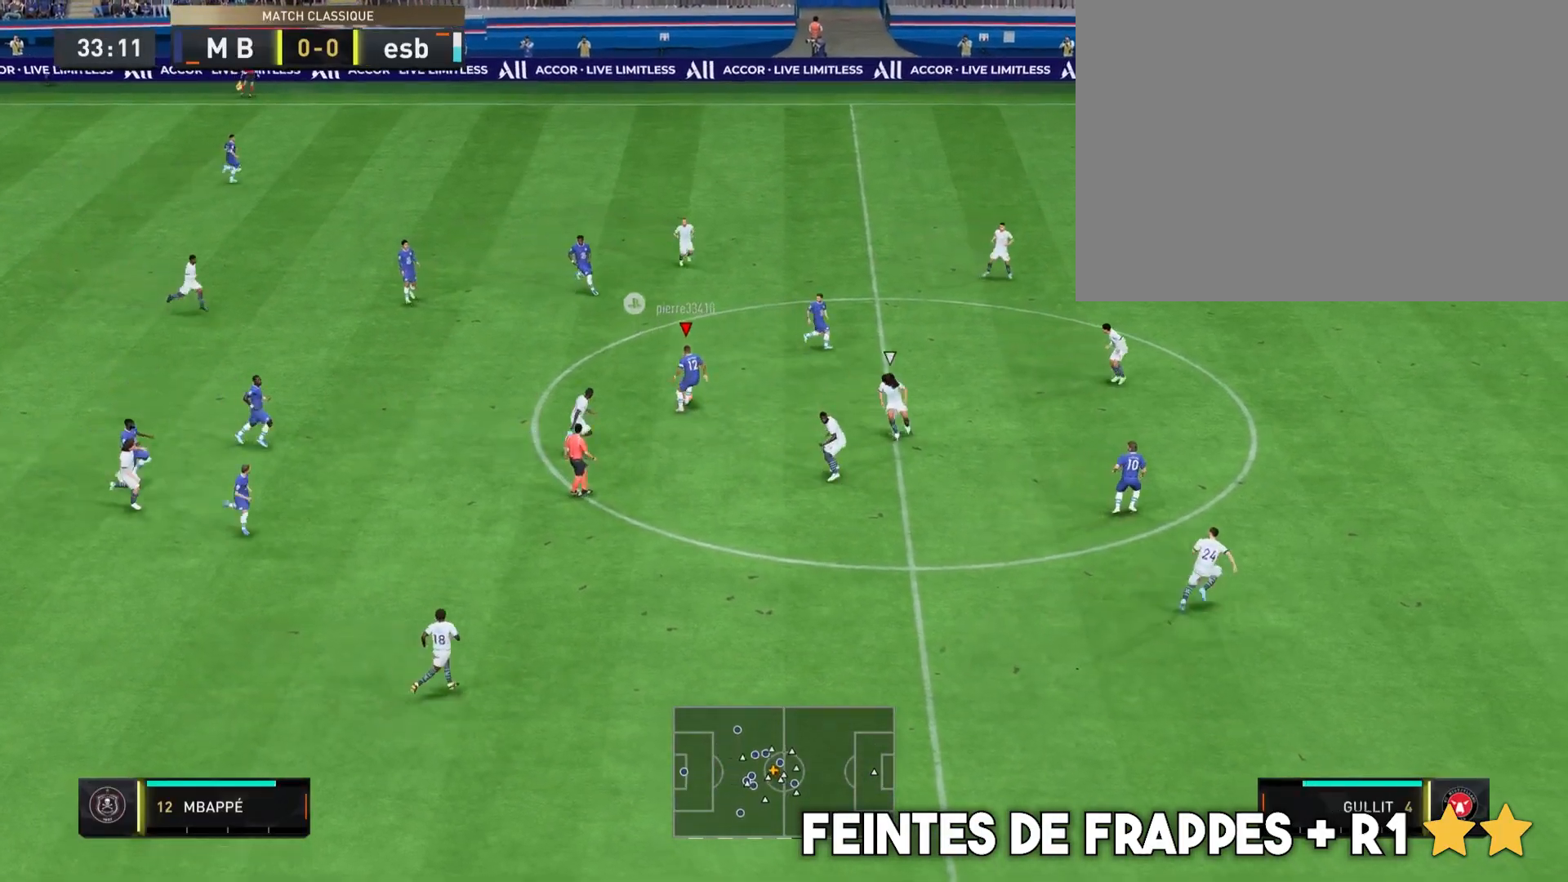
{"buttons": ["R2"], "left_stick": "up-right", "right_stick": "center", "events": [[133, "left_stick", "up-right"]]}
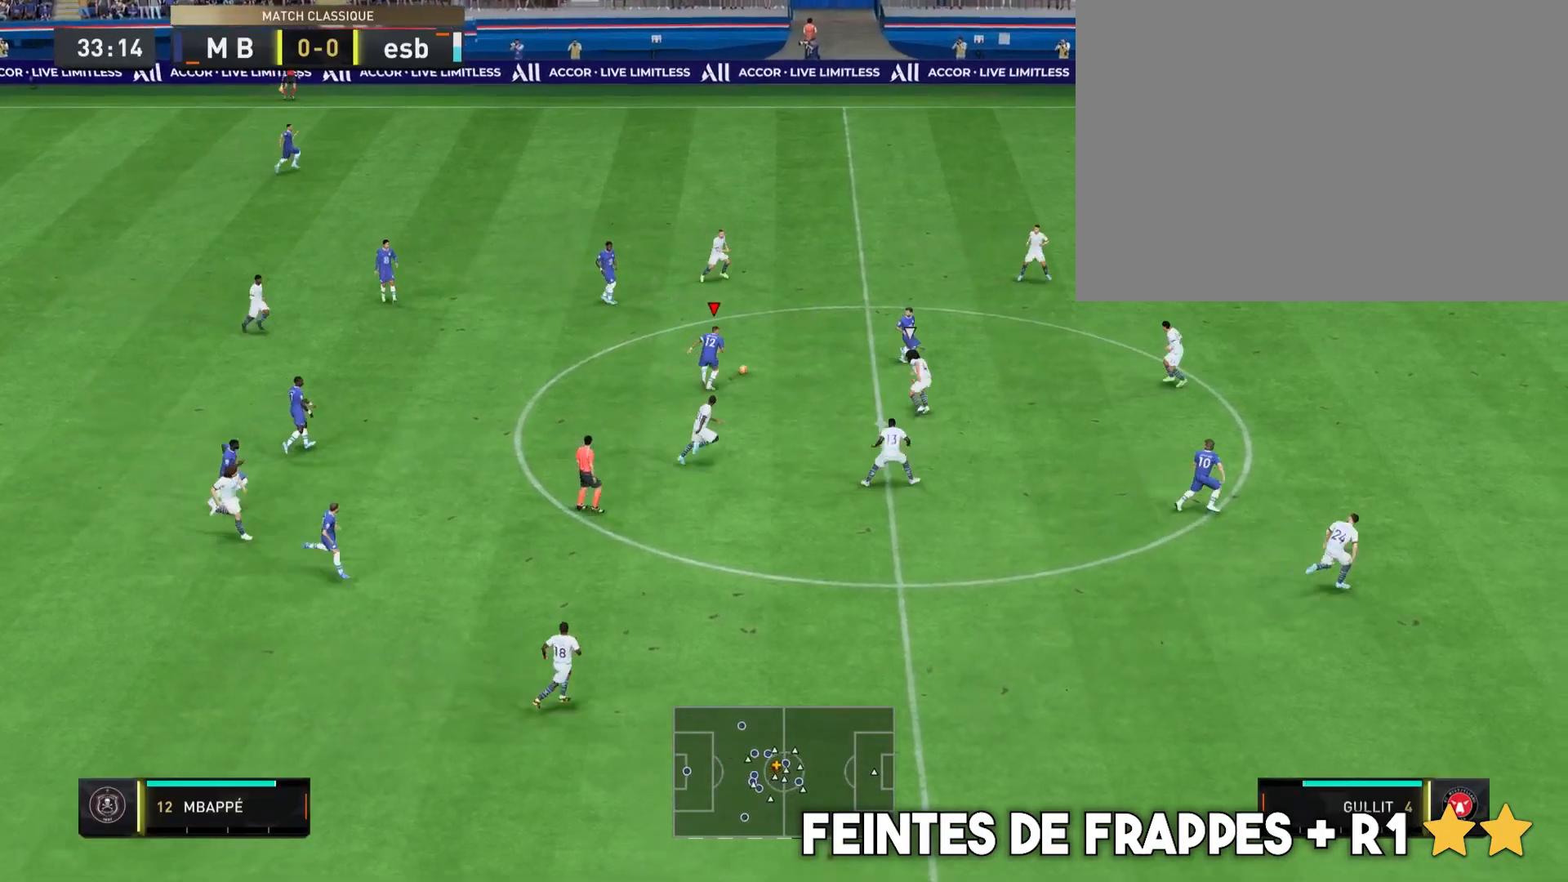
{"buttons": ["CROSS", "CIRCLE", "R1"], "left_stick": "down-left", "right_stick": "center", "events": [[117, "left_stick", "up"], [133, "R2", "up"], [283, "left_stick", "up-left"], [317, "CIRCLE", "down"], [317, "R1", "down"], [350, "CROSS", "down"], [450, "left_stick", "down-left"]]}
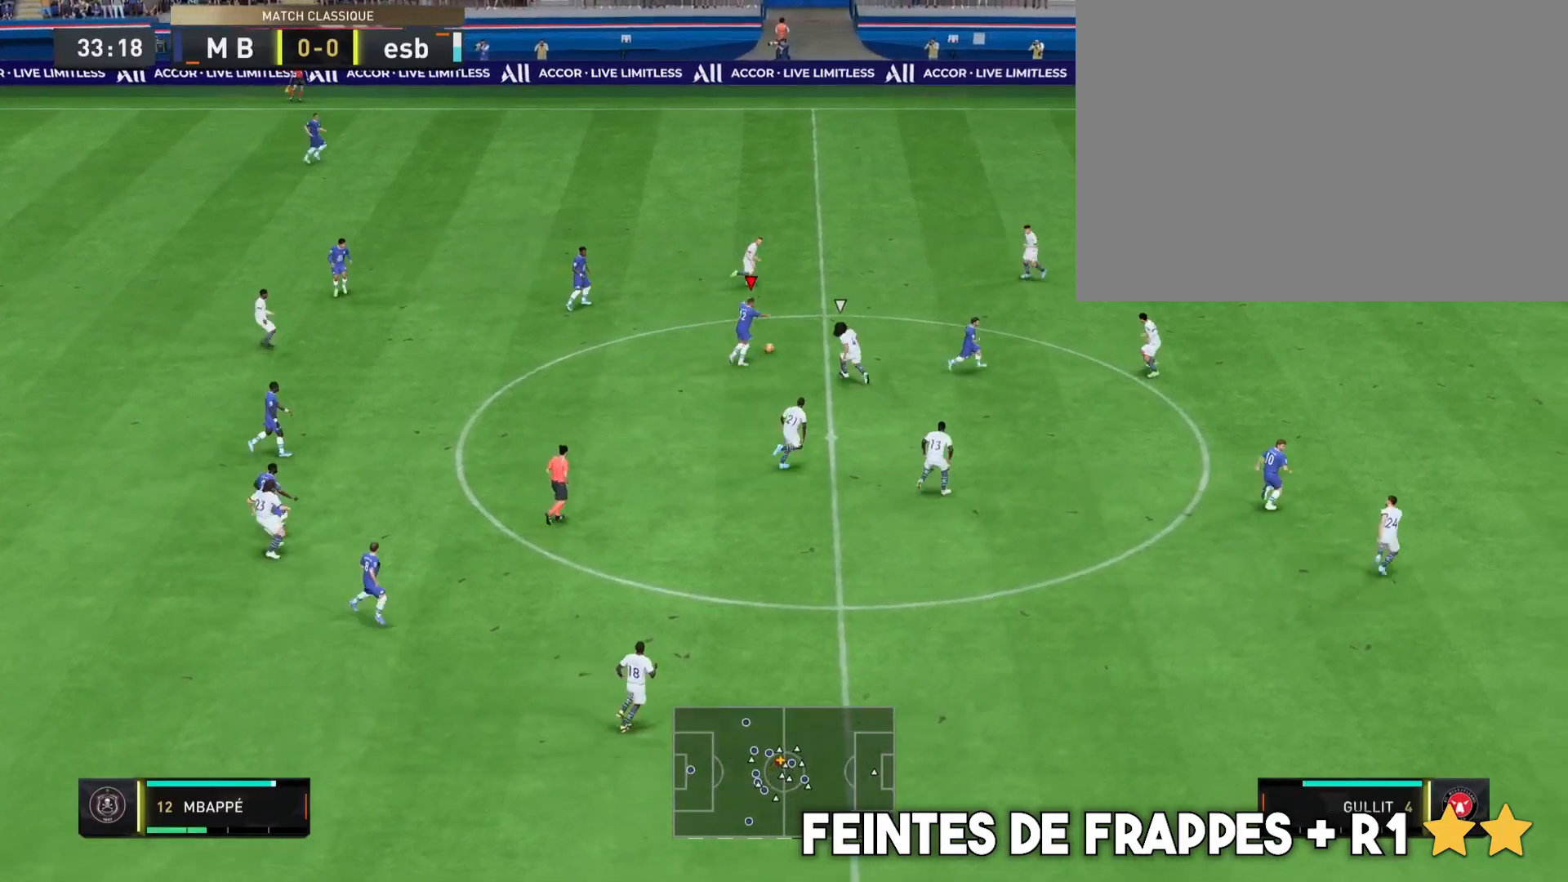
{"buttons": [], "left_stick": "down-left", "right_stick": "center", "events": [[183, "CIRCLE", "up"], [183, "R1", "up"], [217, "CROSS", "up"]]}
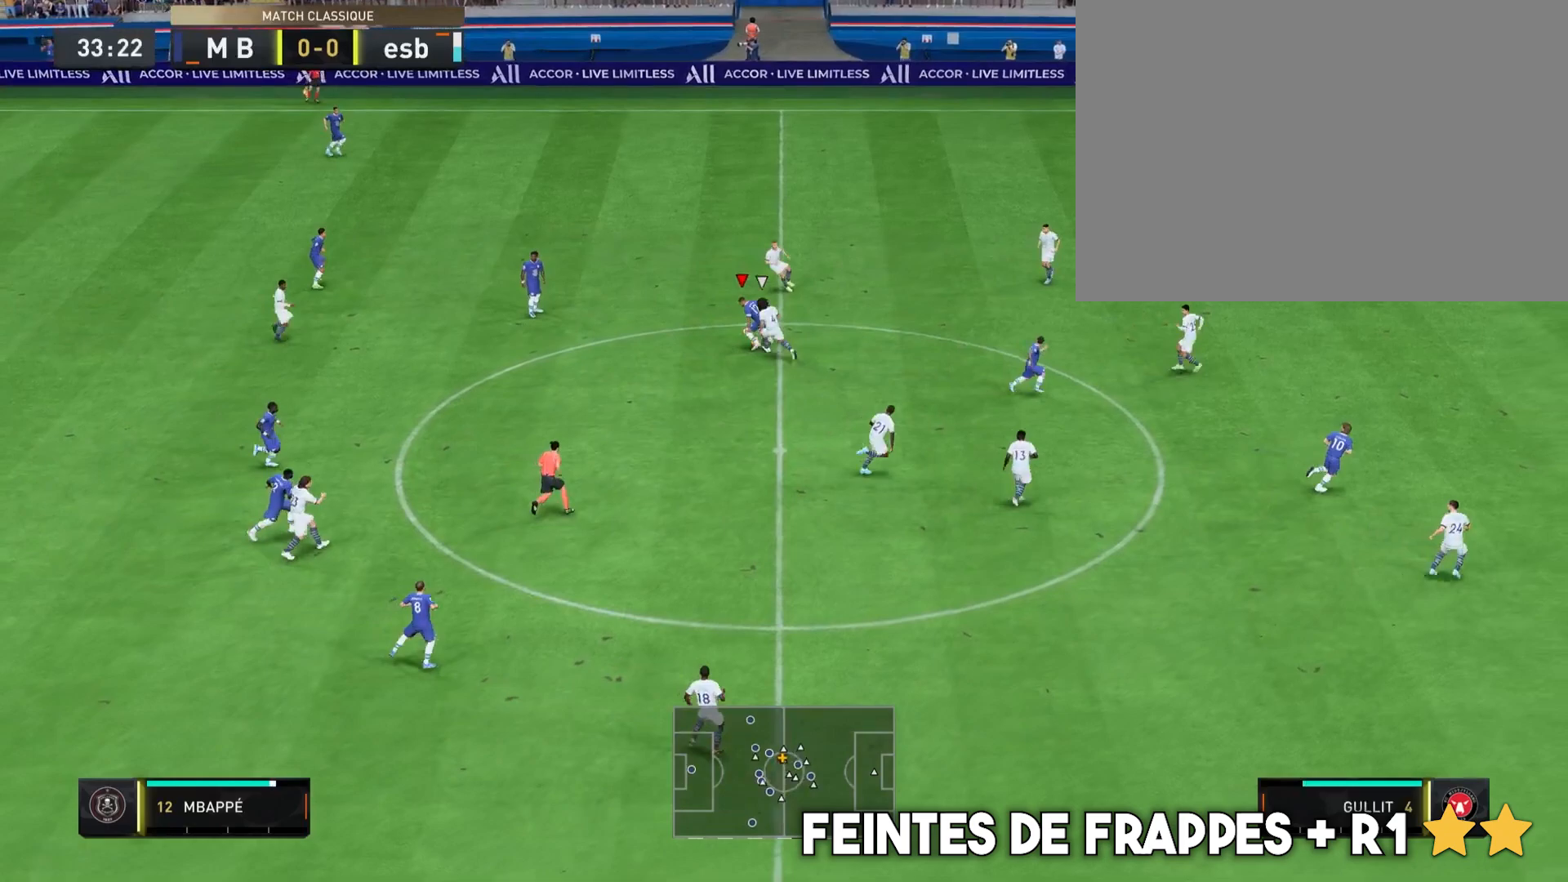
{"buttons": [], "left_stick": "down", "right_stick": "center", "events": [[33, "left_stick", "down"]]}
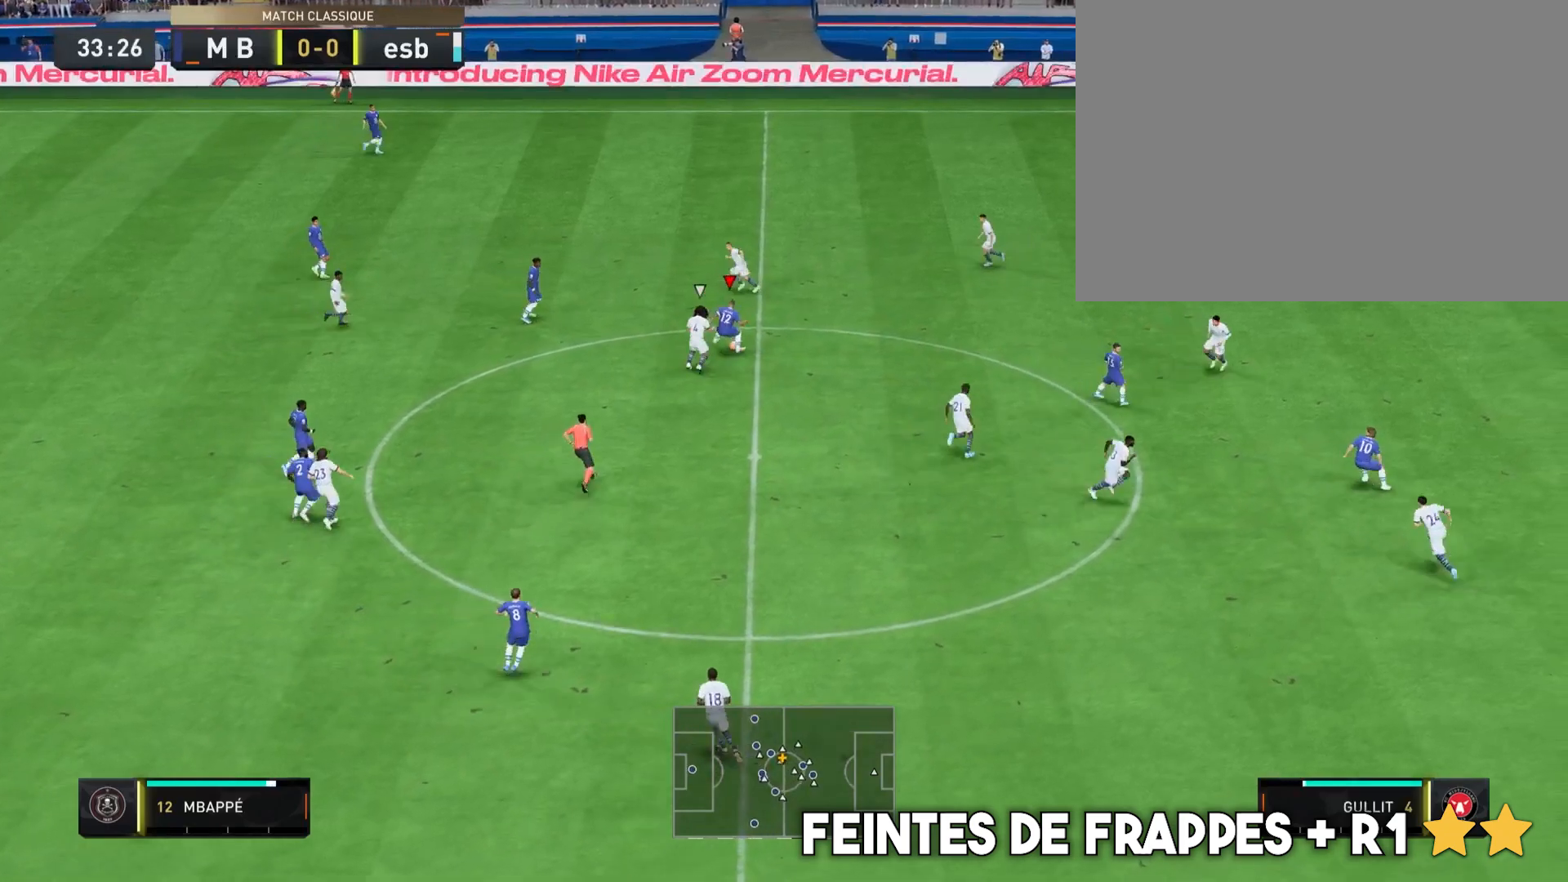
{"buttons": [], "left_stick": "right", "right_stick": "center", "events": [[133, "left_stick", "down-left"], [300, "left_stick", "right"]]}
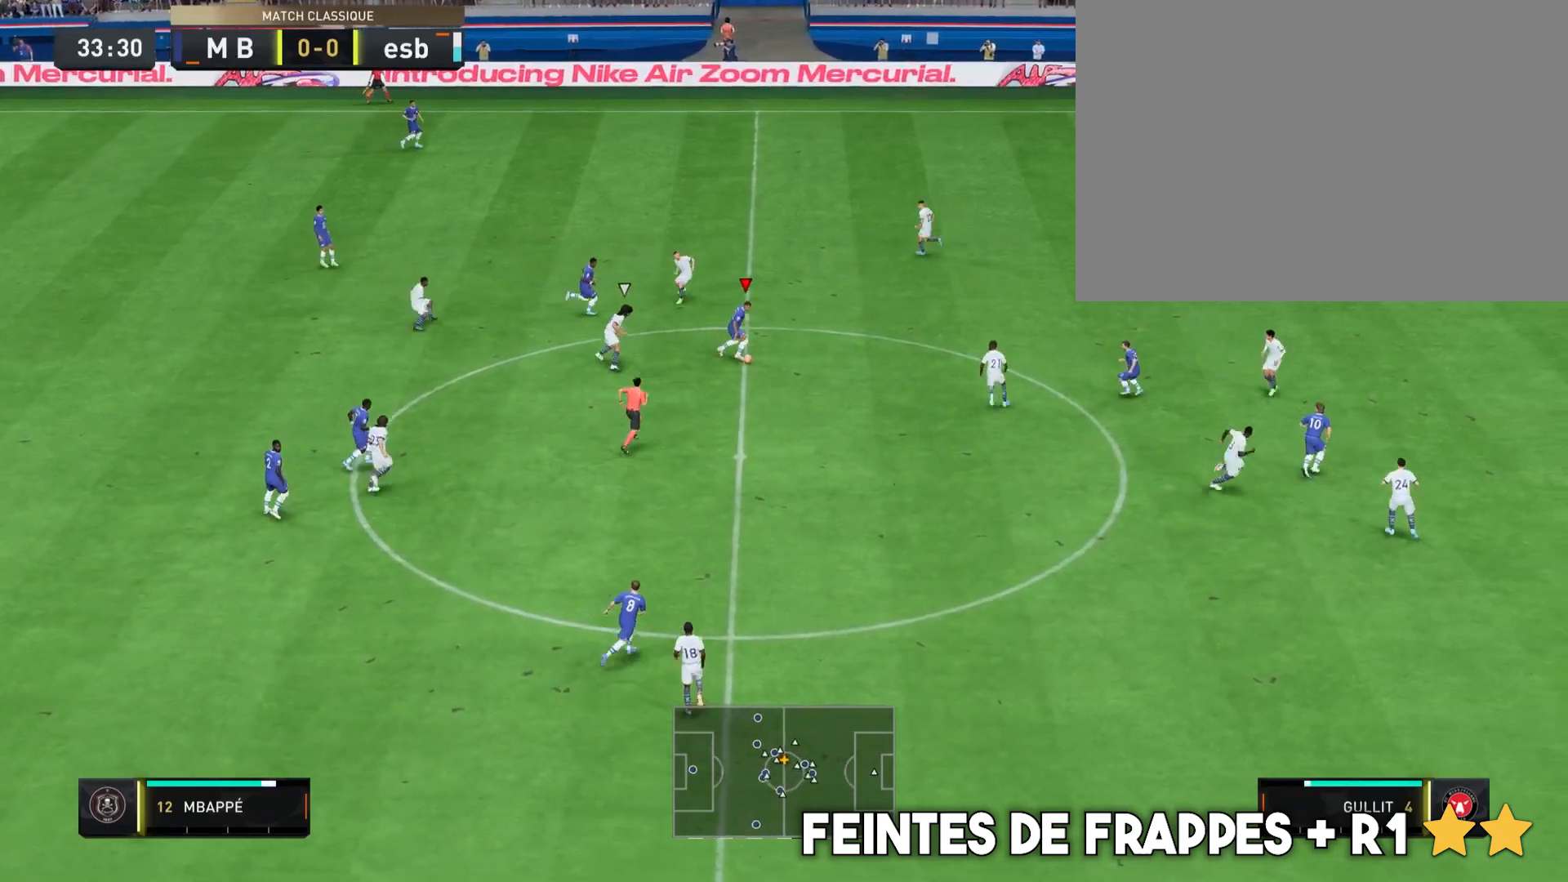
{"buttons": [], "left_stick": "up-right", "right_stick": "center", "events": [[483, "left_stick", "up-right"]]}
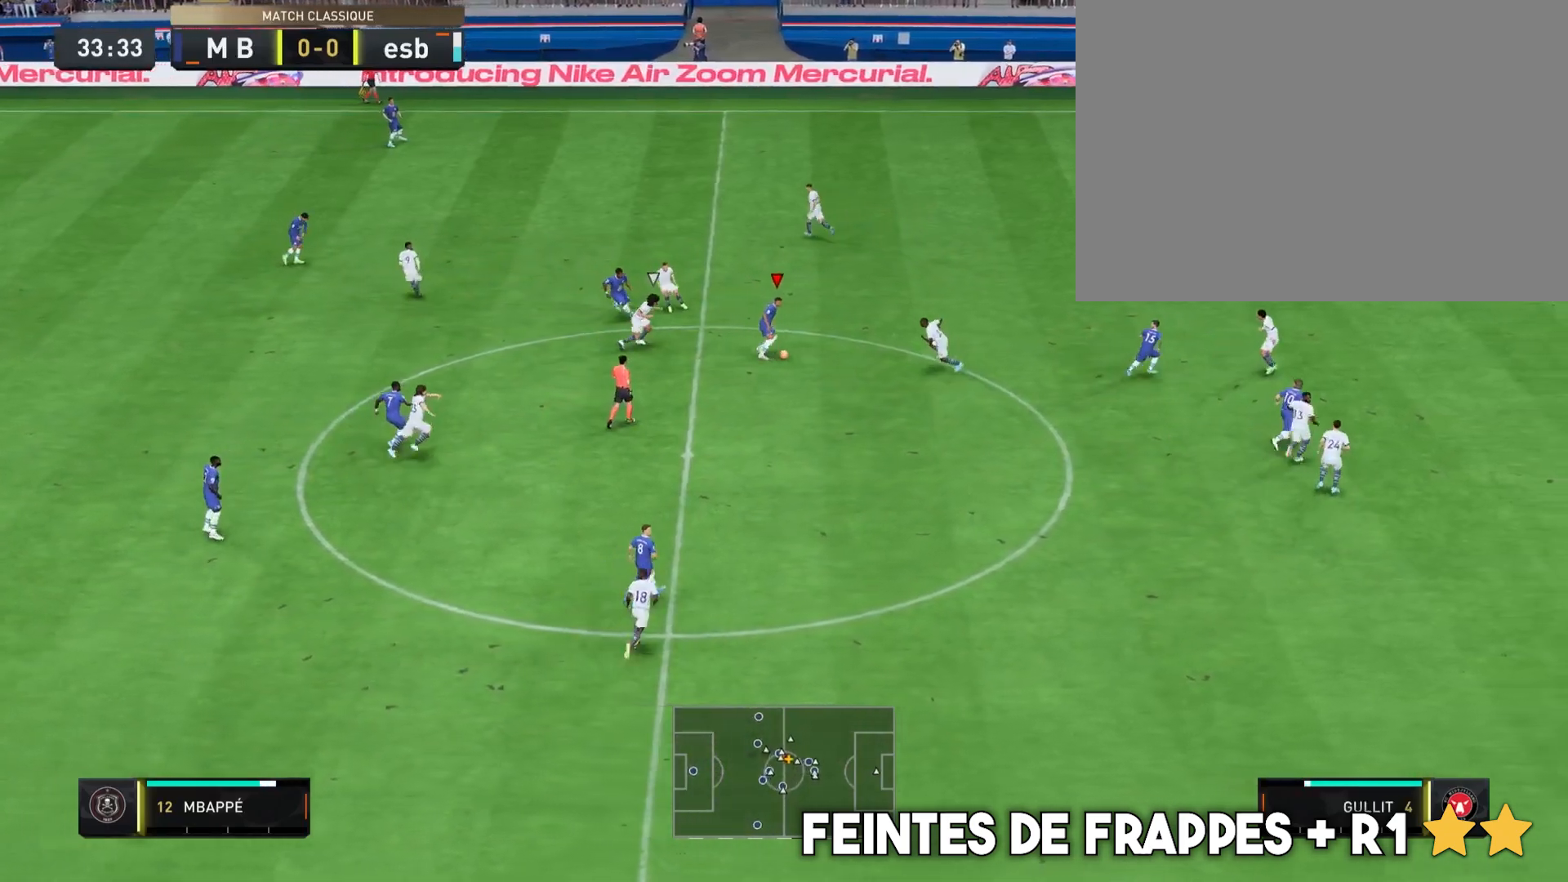
{"buttons": ["R2"], "left_stick": "up-right", "right_stick": "center", "events": [[150, "left_stick", "up"], [350, "left_stick", "up-right"], [450, "R2", "down"]]}
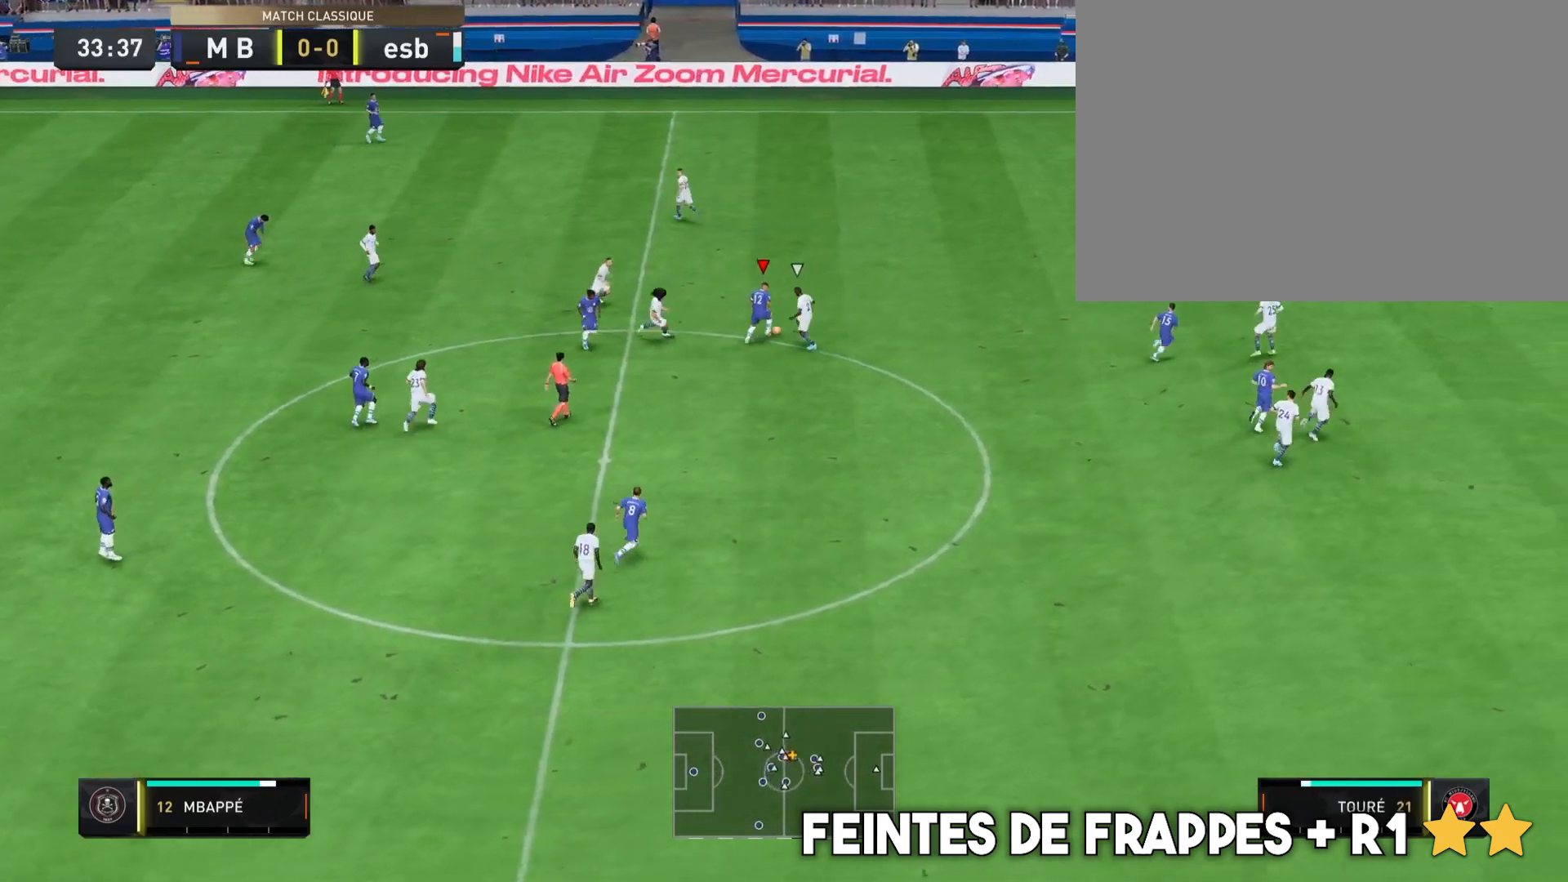
{"buttons": ["R2"], "left_stick": "up-right", "right_stick": "center", "events": [[50, "left_stick", "up"], [150, "left_stick", "up-right"]]}
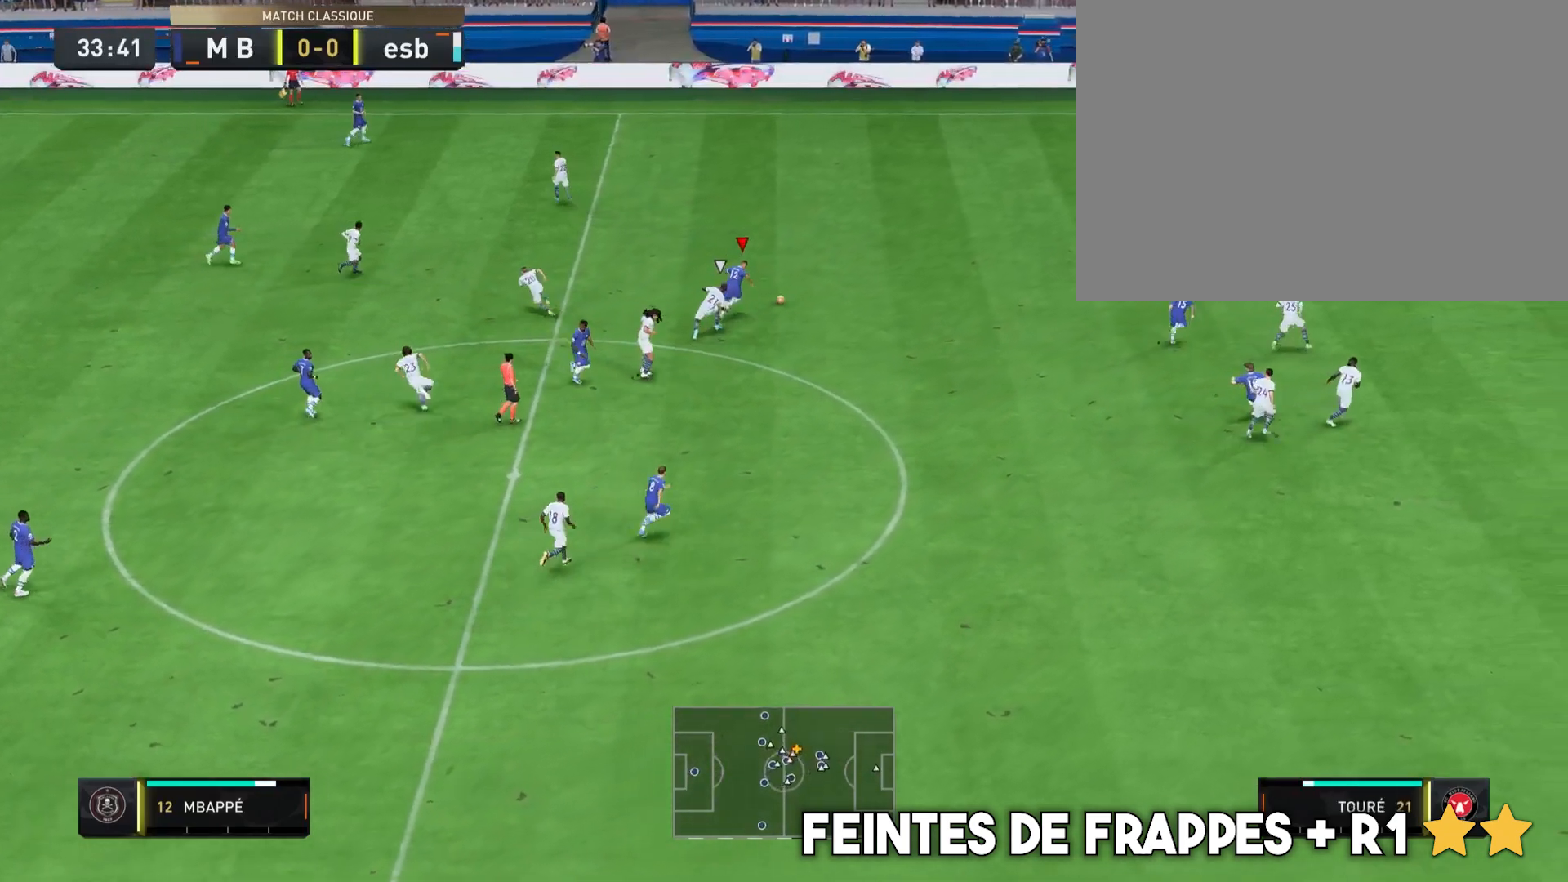
{"buttons": ["R2"], "left_stick": "up-right", "right_stick": "center", "events": []}
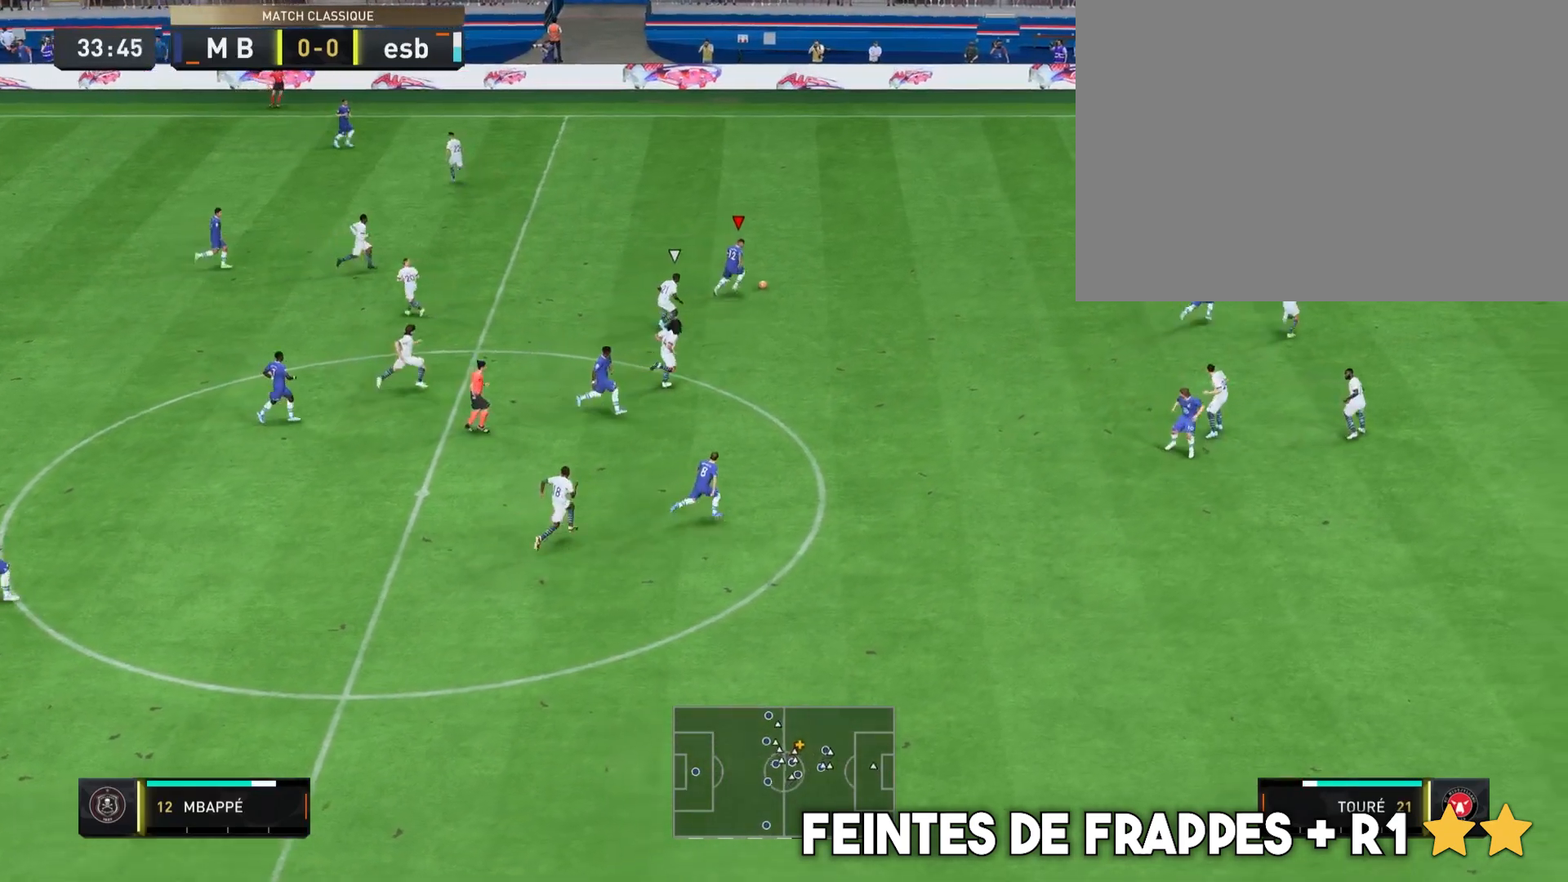
{"buttons": [], "left_stick": "down-left", "right_stick": "center", "events": [[33, "left_stick", "right"], [500, "R2", "up"], [500, "left_stick", "down-left"]]}
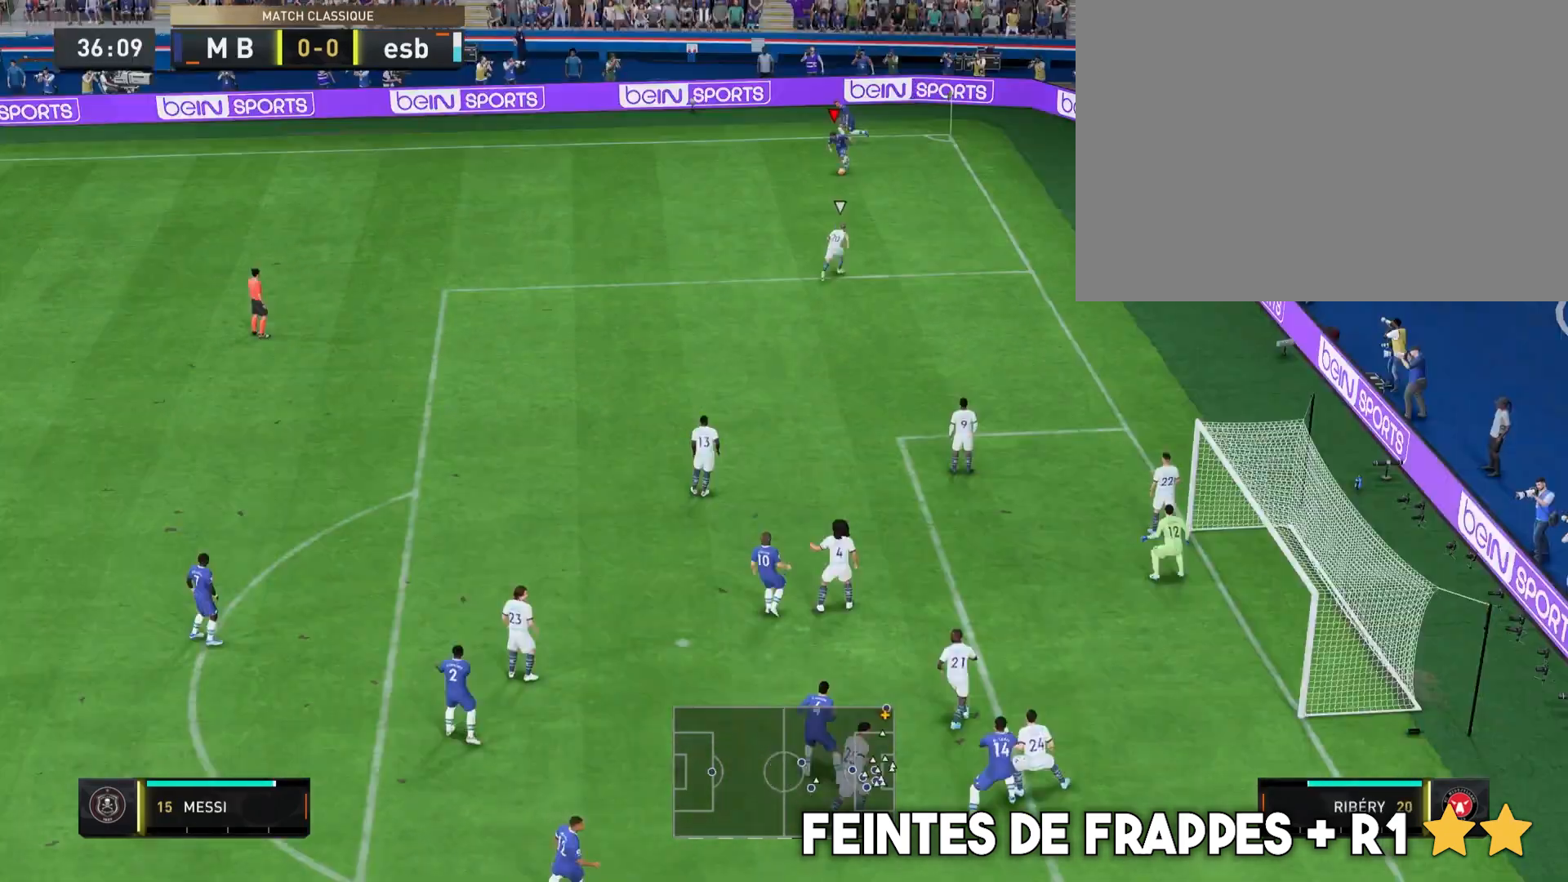
{"buttons": ["CROSS", "CIRCLE"], "left_stick": "center", "right_stick": "center", "events": [[267, "CIRCLE", "down"], [317, "left_stick", "center"], [333, "CROSS", "down"]]}